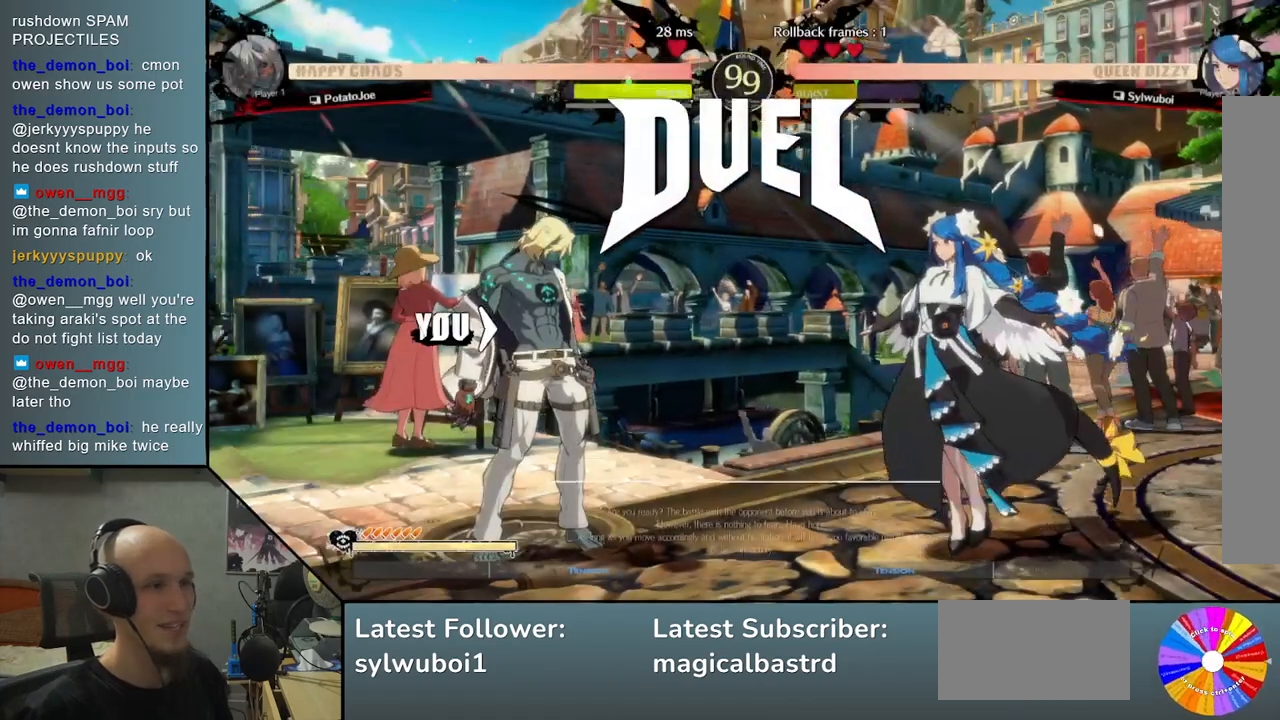
Gameplay with a controller (arcade stick); each line is a JSON object with the inputs held at the frame after it. "events" lists button and stick changes between this image and that frame as [ms after this image, input, new state], when the widget could be followed in between. Not read: L3 R3 other_buttons.
{"buttons": [], "left_stick": "center", "events": [[217, "left_stick", "right"], [500, "left_stick", "center"]]}
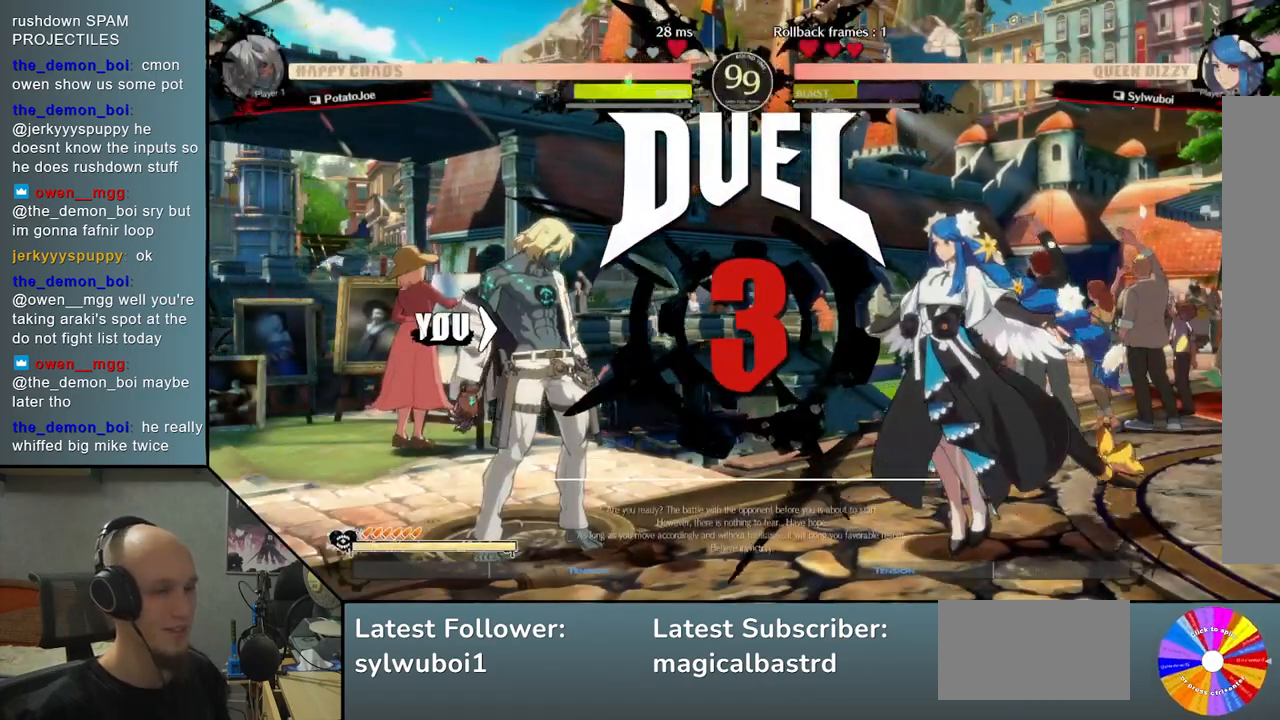
{"buttons": [], "left_stick": "center", "events": []}
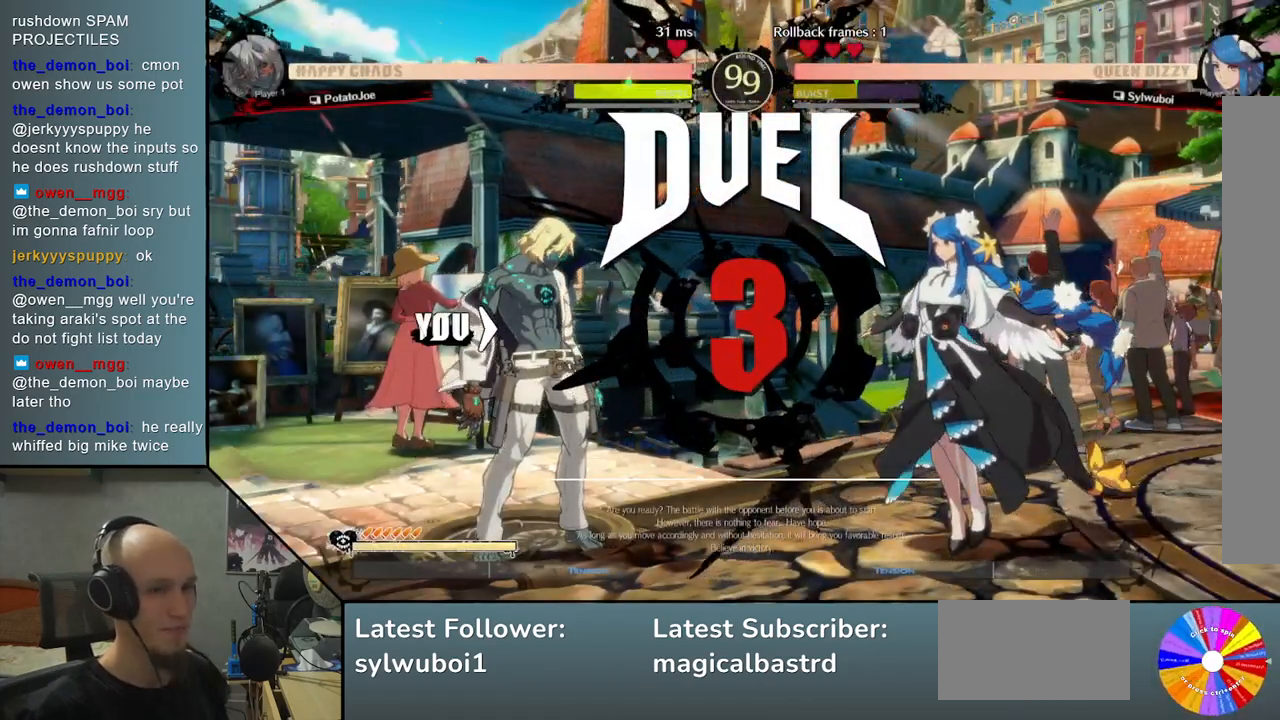
{"buttons": [], "left_stick": "center", "events": []}
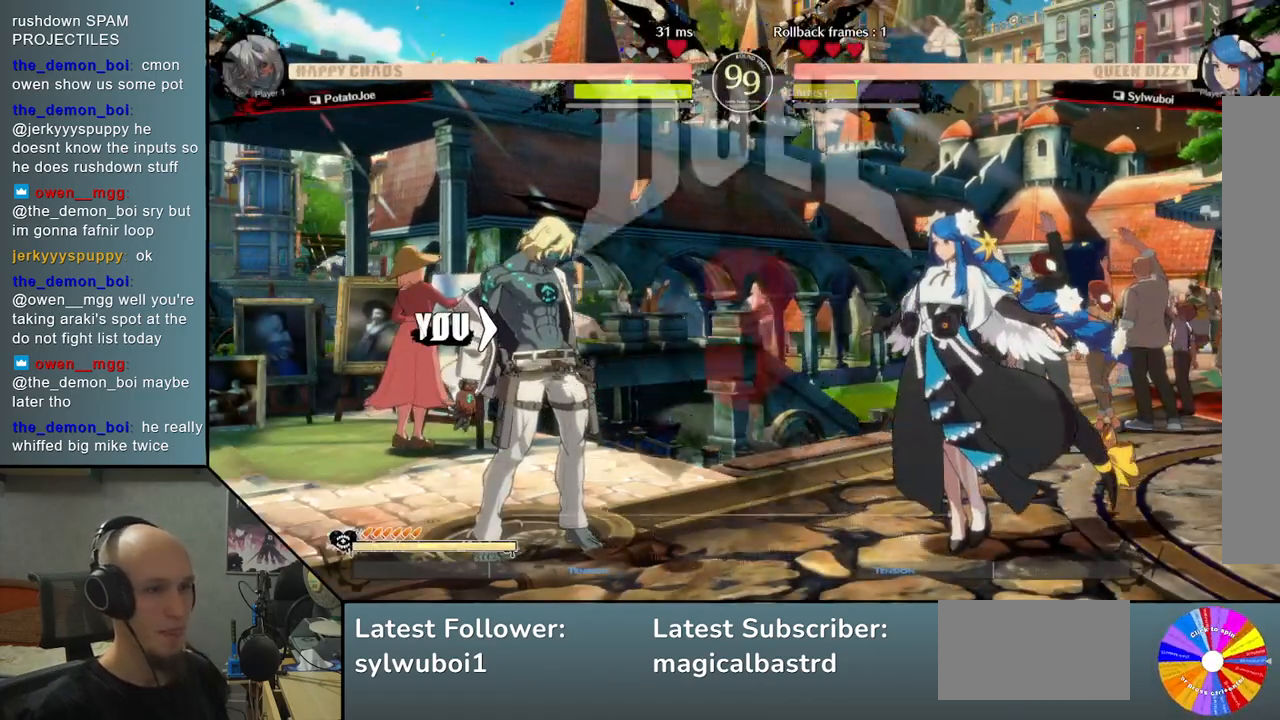
{"buttons": [], "left_stick": "center", "events": []}
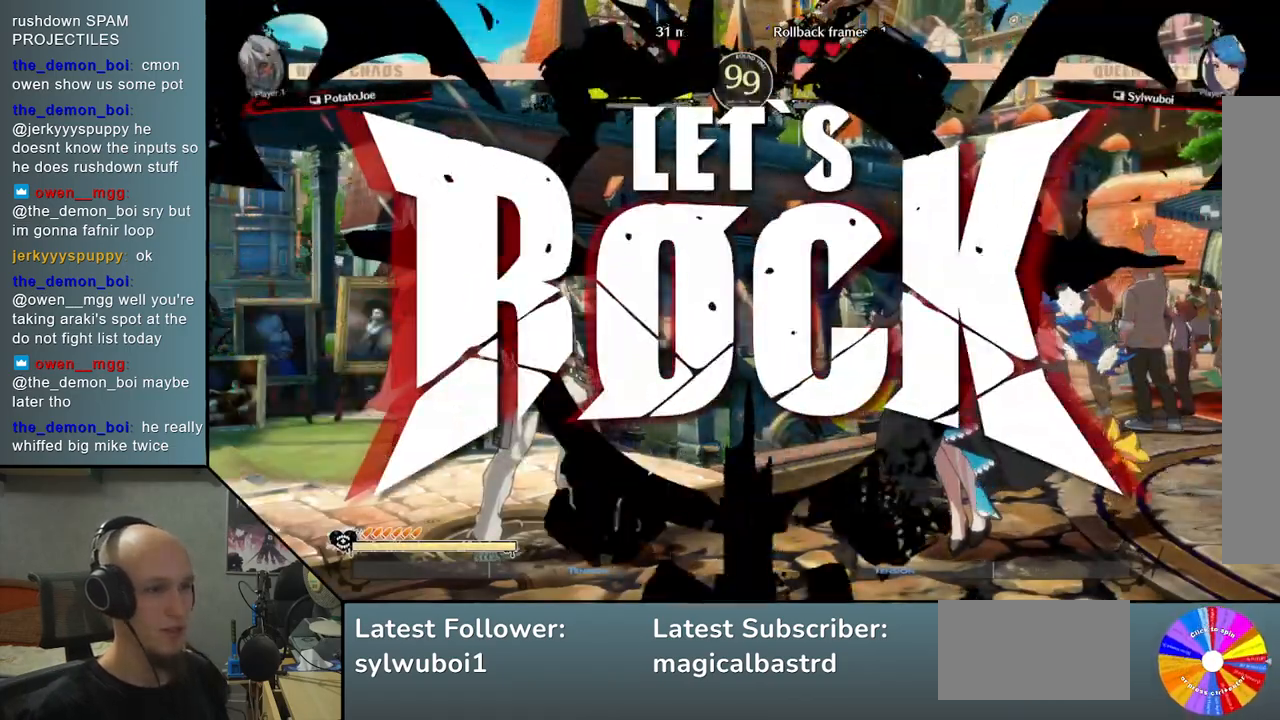
{"buttons": [], "left_stick": "center", "events": [[167, "left_stick", "down"], [250, "left_stick", "right"], [317, "CROSS", "down"], [367, "left_stick", "center"], [400, "CROSS", "up"]]}
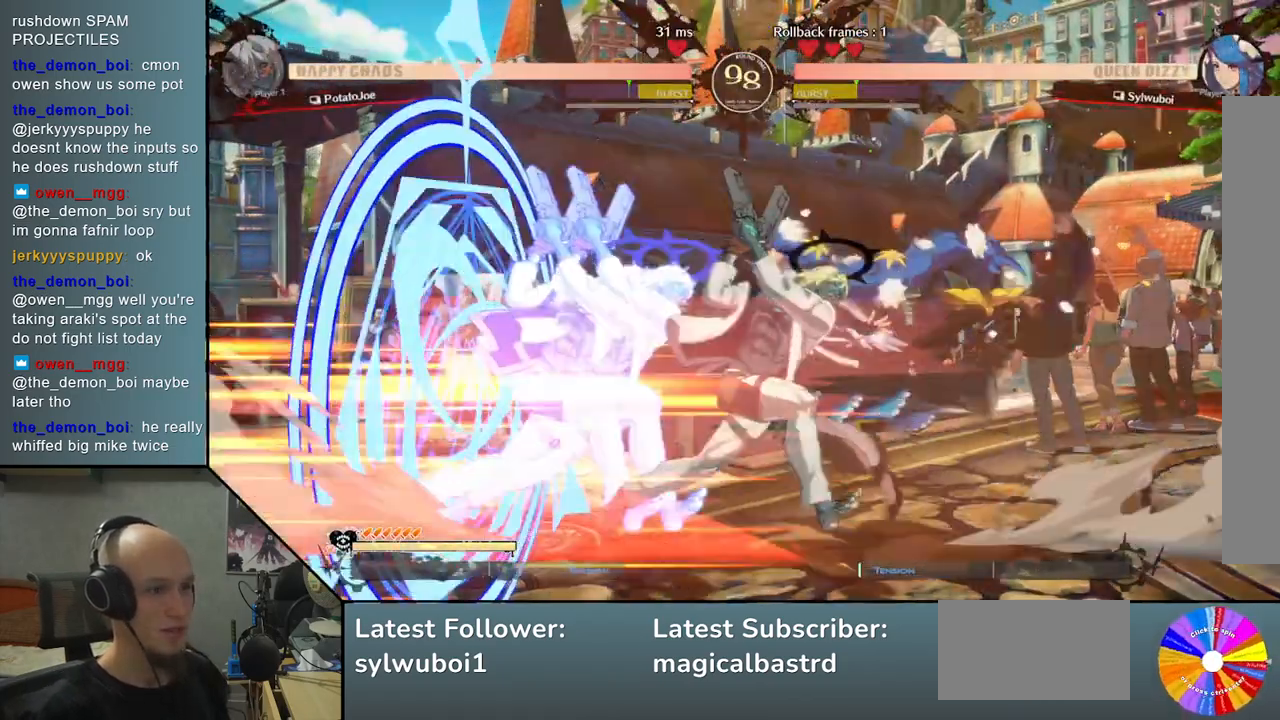
{"buttons": [], "left_stick": "down", "events": [[267, "left_stick", "right"], [433, "left_stick", "down"]]}
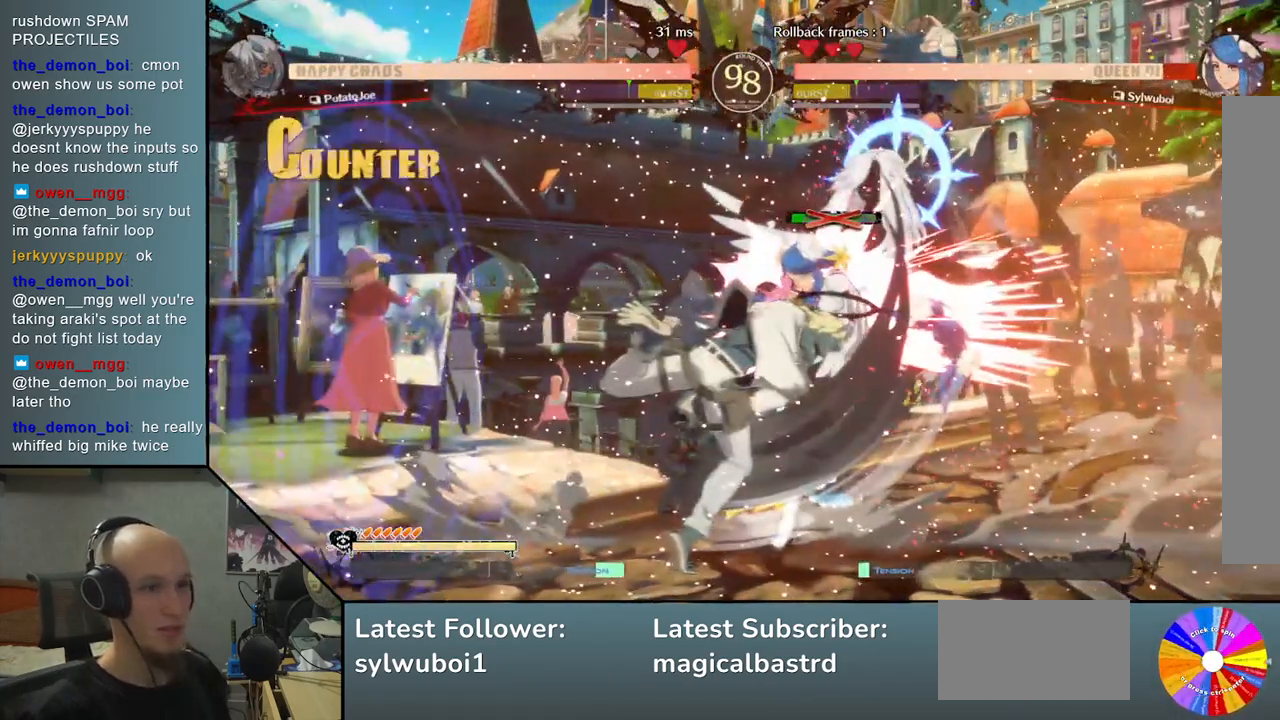
{"buttons": [], "left_stick": "right", "events": [[50, "SQUARE", "down"], [133, "SQUARE", "up"], [150, "left_stick", "center"], [283, "left_stick", "right"], [300, "R2", "down"], [400, "R2", "up"]]}
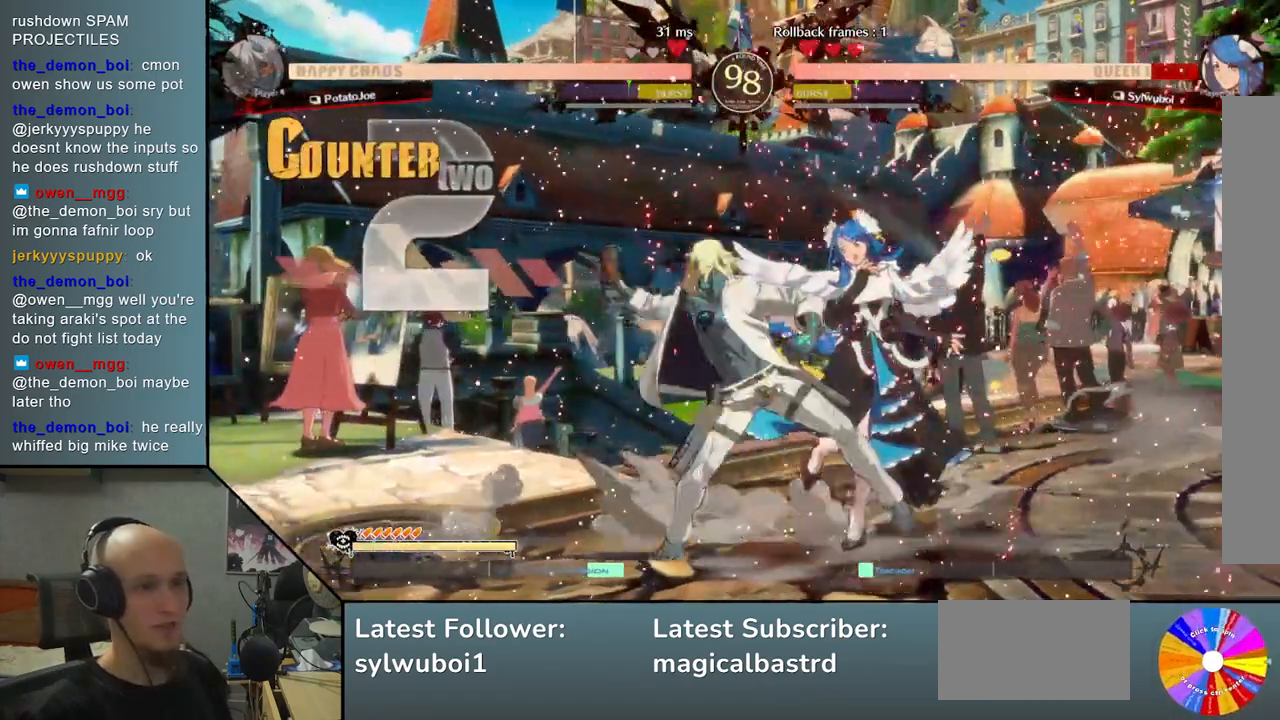
{"buttons": ["R2"], "left_stick": "right", "events": [[17, "R2", "down"], [67, "R2", "up"], [167, "L2", "down"], [233, "L2", "up"], [333, "L2", "down"], [400, "L2", "up"], [500, "R2", "down"]]}
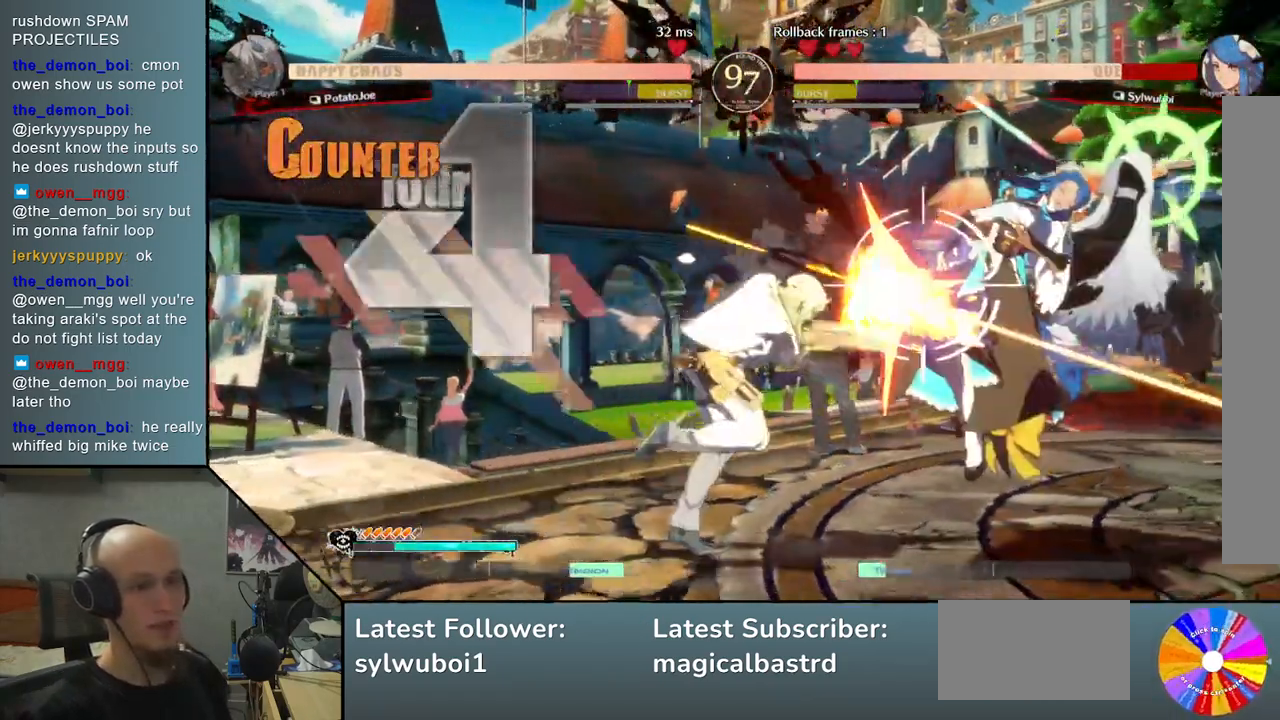
{"buttons": ["L2"], "left_stick": "right", "events": [[83, "R2", "up"], [183, "R2", "down"], [217, "R2", "up"], [300, "L2", "down"], [383, "L2", "up"], [483, "L2", "down"]]}
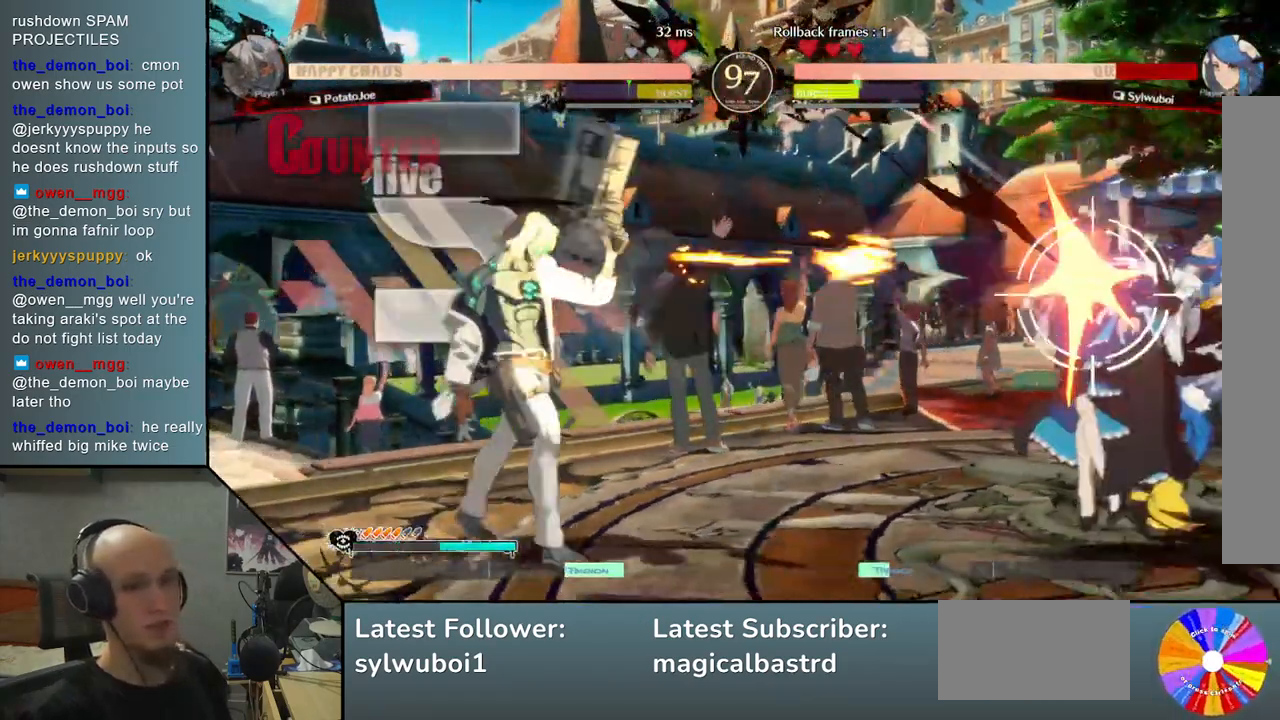
{"buttons": [], "left_stick": "center", "events": [[50, "L2", "up"], [200, "left_stick", "center"], [417, "left_stick", "down"], [500, "left_stick", "center"]]}
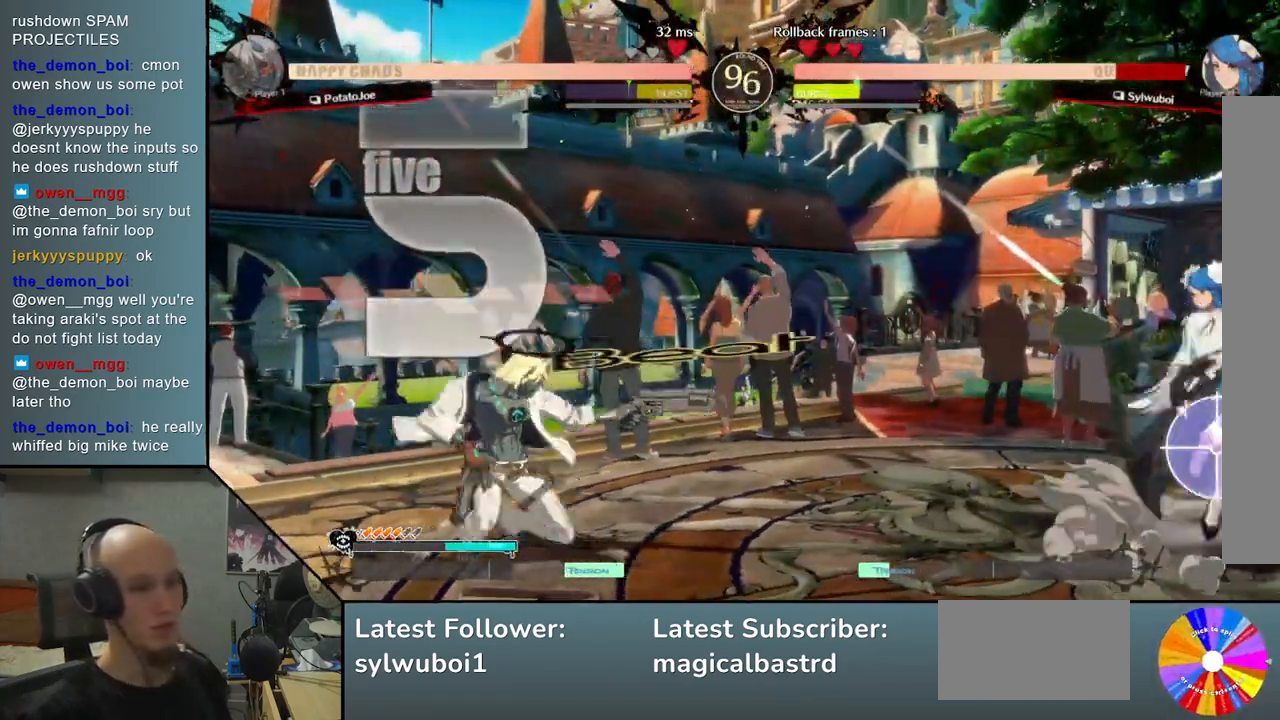
{"buttons": ["L2"], "left_stick": "center", "events": [[50, "left_stick", "down"], [150, "L2", "down"], [167, "left_stick", "center"]]}
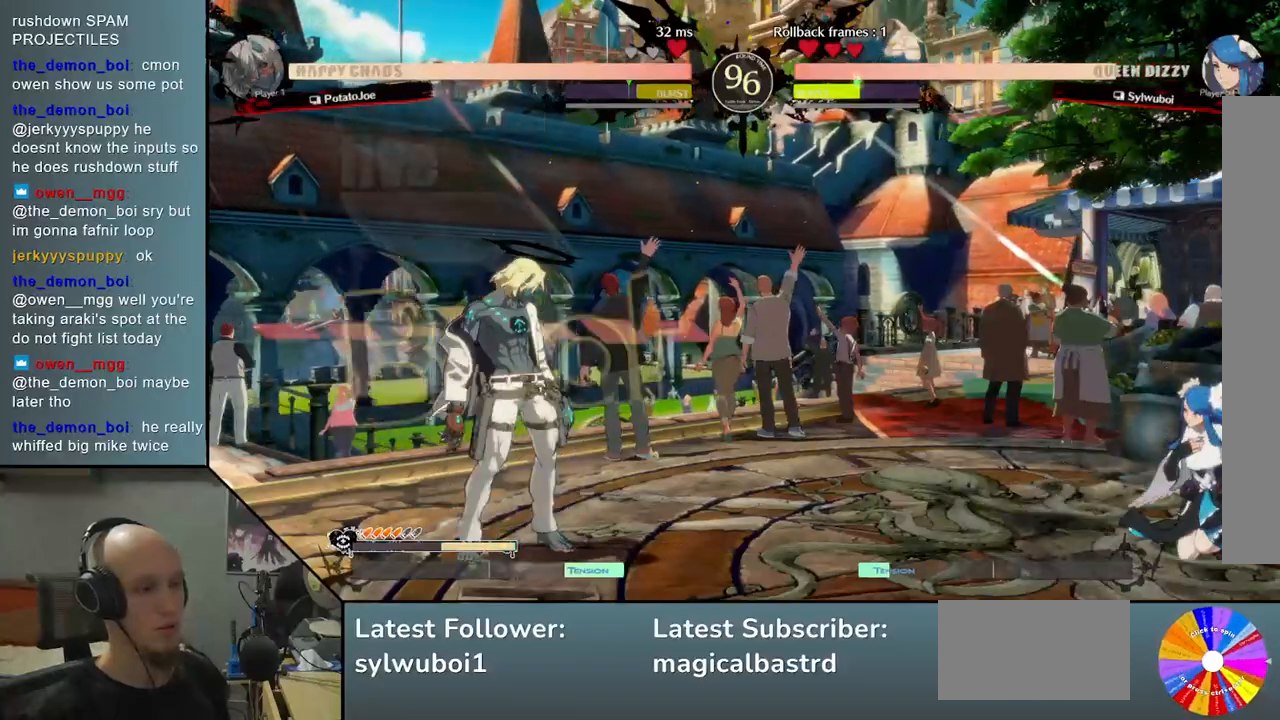
{"buttons": ["CIRCLE"], "left_stick": "down", "events": [[17, "L2", "up"], [183, "left_stick", "down"], [267, "CIRCLE", "down"]]}
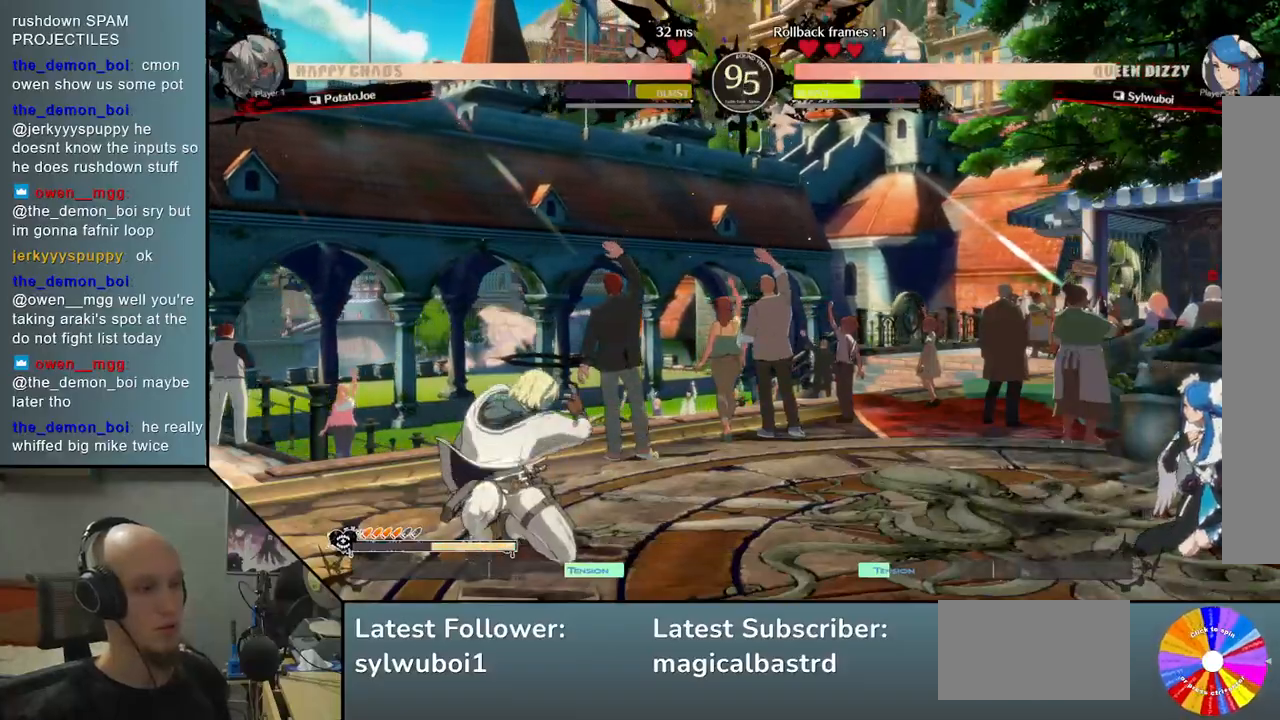
{"buttons": ["CIRCLE"], "left_stick": "down", "events": [[100, "CIRCLE", "up"], [100, "left_stick", "center"], [283, "left_stick", "down"], [350, "left_stick", "center"], [400, "left_stick", "down"], [483, "CIRCLE", "down"]]}
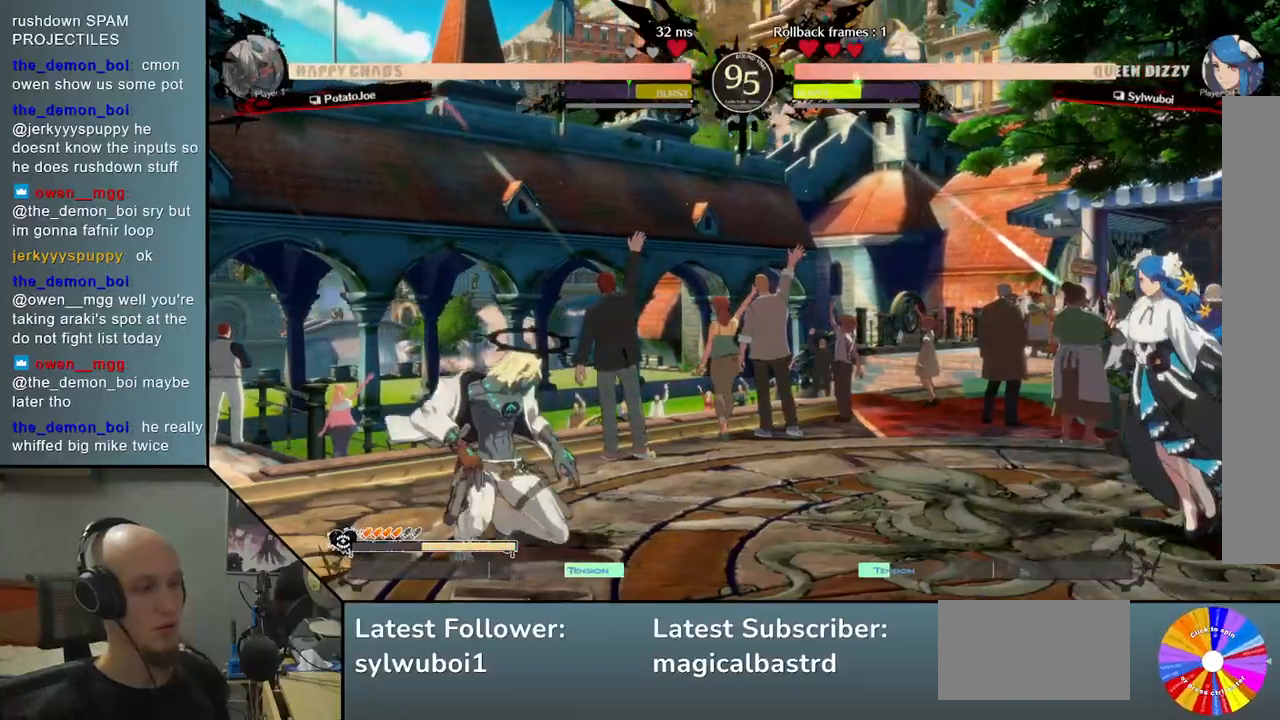
{"buttons": [], "left_stick": "right", "events": [[17, "left_stick", "center"], [350, "left_stick", "left"], [367, "CIRCLE", "up"], [450, "left_stick", "down"], [500, "left_stick", "right"]]}
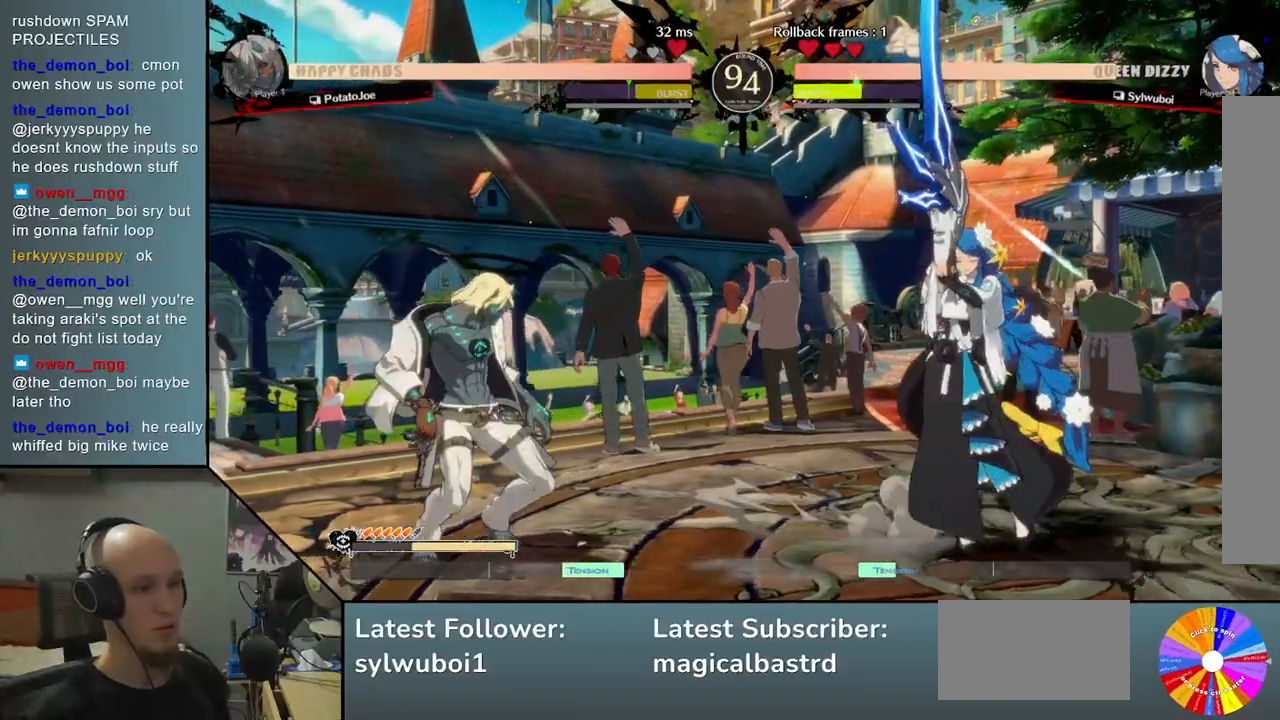
{"buttons": [], "left_stick": "left", "events": [[67, "left_stick", "up"], [117, "left_stick", "left"], [183, "left_stick", "down-left"], [283, "left_stick", "left"]]}
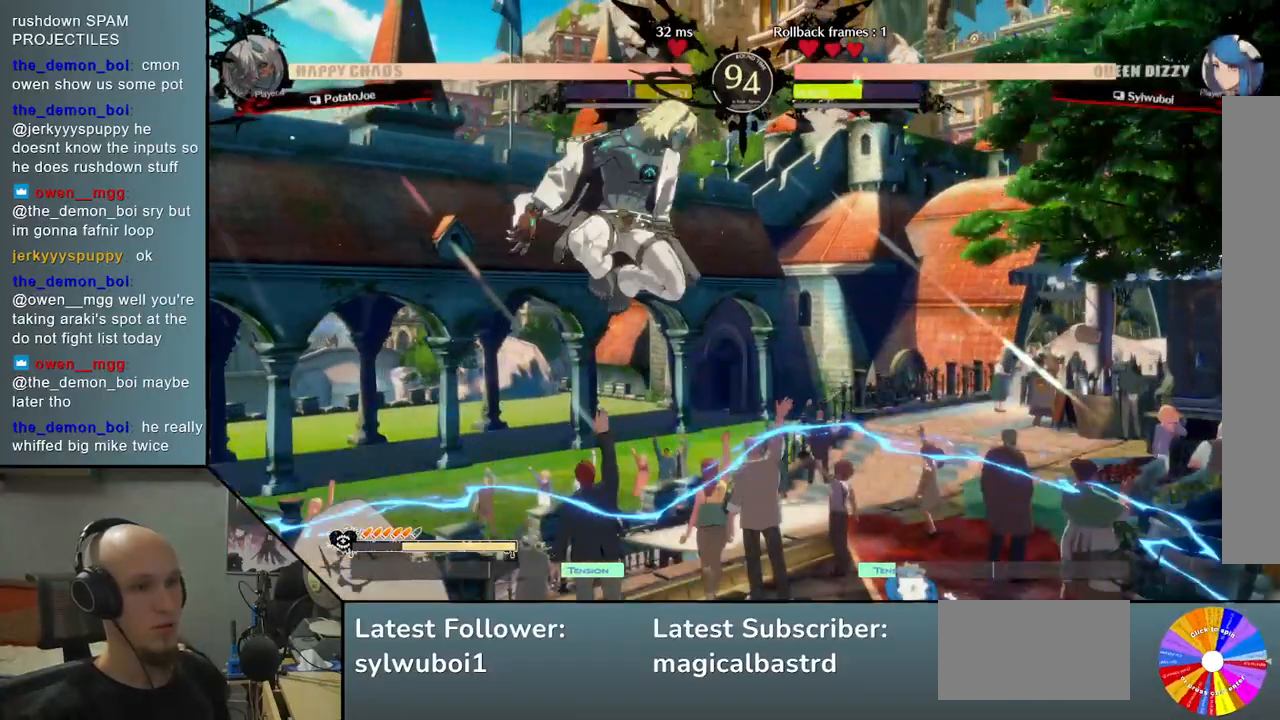
{"buttons": [], "left_stick": "down", "events": [[83, "left_stick", "right"], [200, "left_stick", "down"], [217, "SQUARE", "down"], [317, "SQUARE", "up"], [433, "CIRCLE", "down"], [500, "CIRCLE", "up"]]}
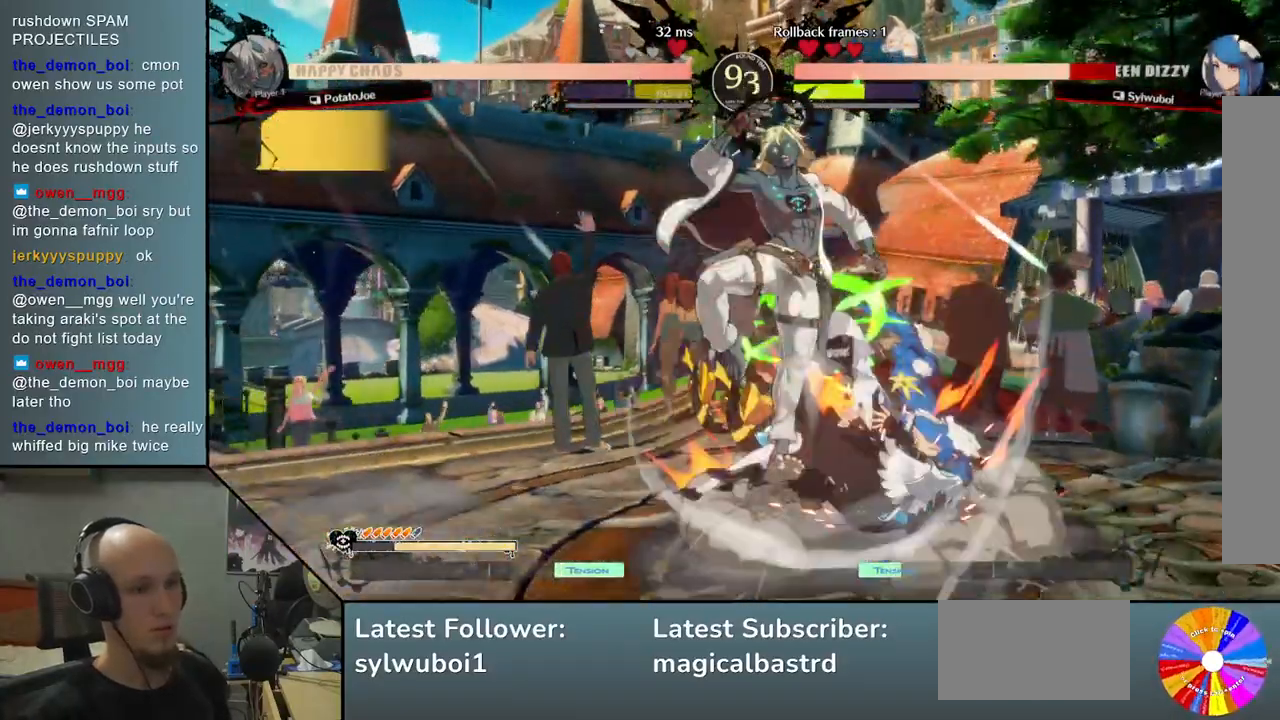
{"buttons": ["L2"], "left_stick": "right", "events": [[17, "left_stick", "right"], [83, "CIRCLE", "down"], [167, "CIRCLE", "up"], [250, "R2", "down"], [350, "R2", "up"], [433, "L2", "down"]]}
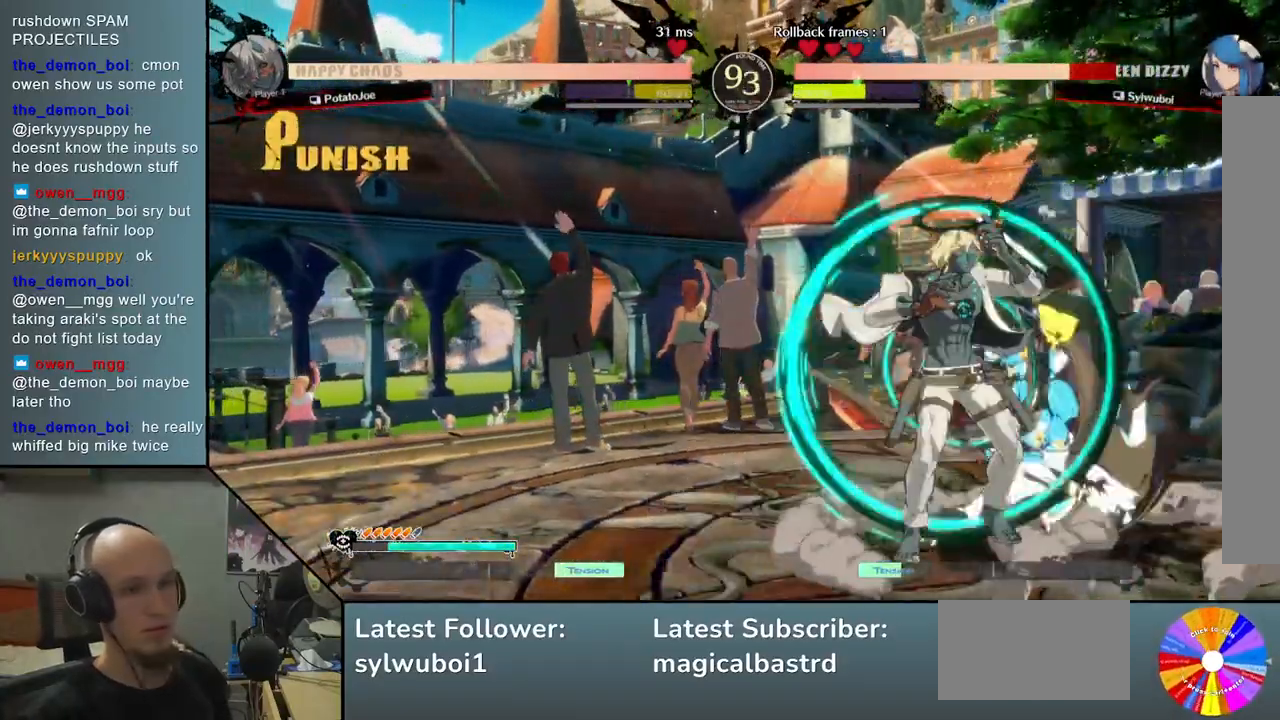
{"buttons": ["SQUARE"], "left_stick": "down", "events": [[100, "L2", "up"], [150, "L2", "down"], [233, "L2", "up"], [300, "R2", "down"], [400, "R2", "up"], [433, "left_stick", "down"], [500, "SQUARE", "down"]]}
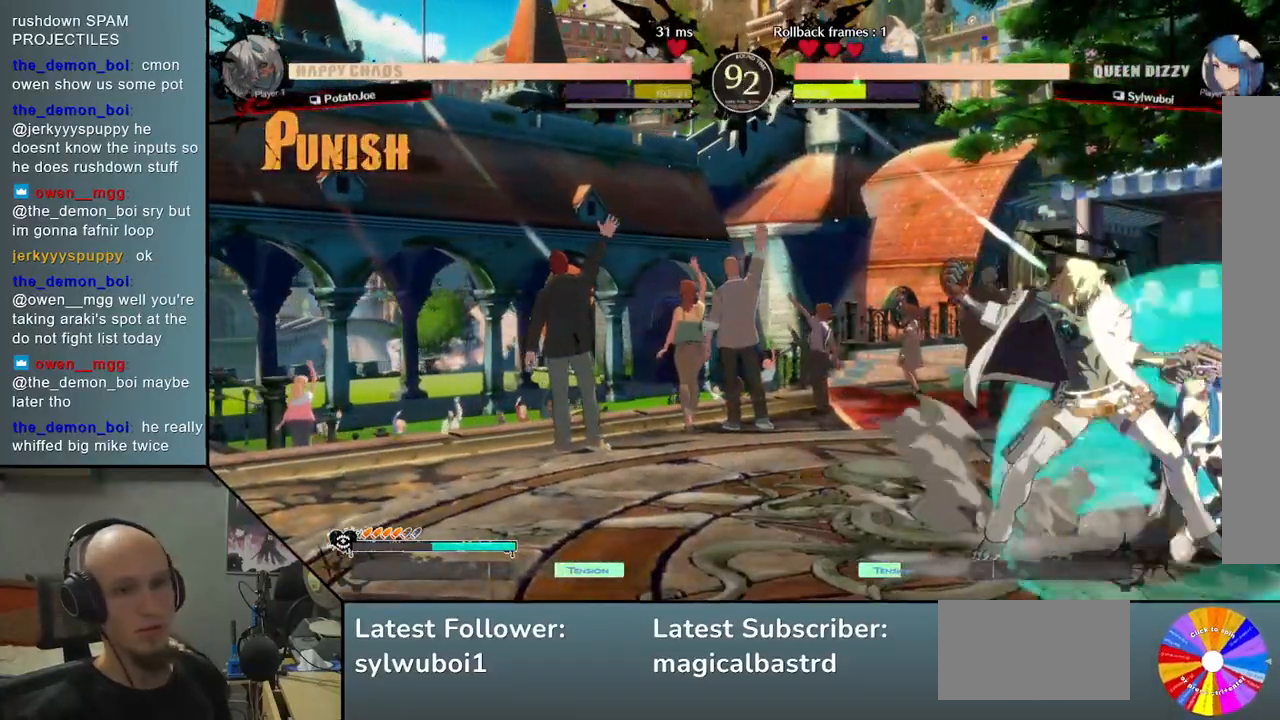
{"buttons": [], "left_stick": "center", "events": [[100, "SQUARE", "up"], [217, "CROSS", "down"], [283, "CROSS", "up"], [333, "CROSS", "down"], [367, "left_stick", "center"], [433, "CROSS", "up"]]}
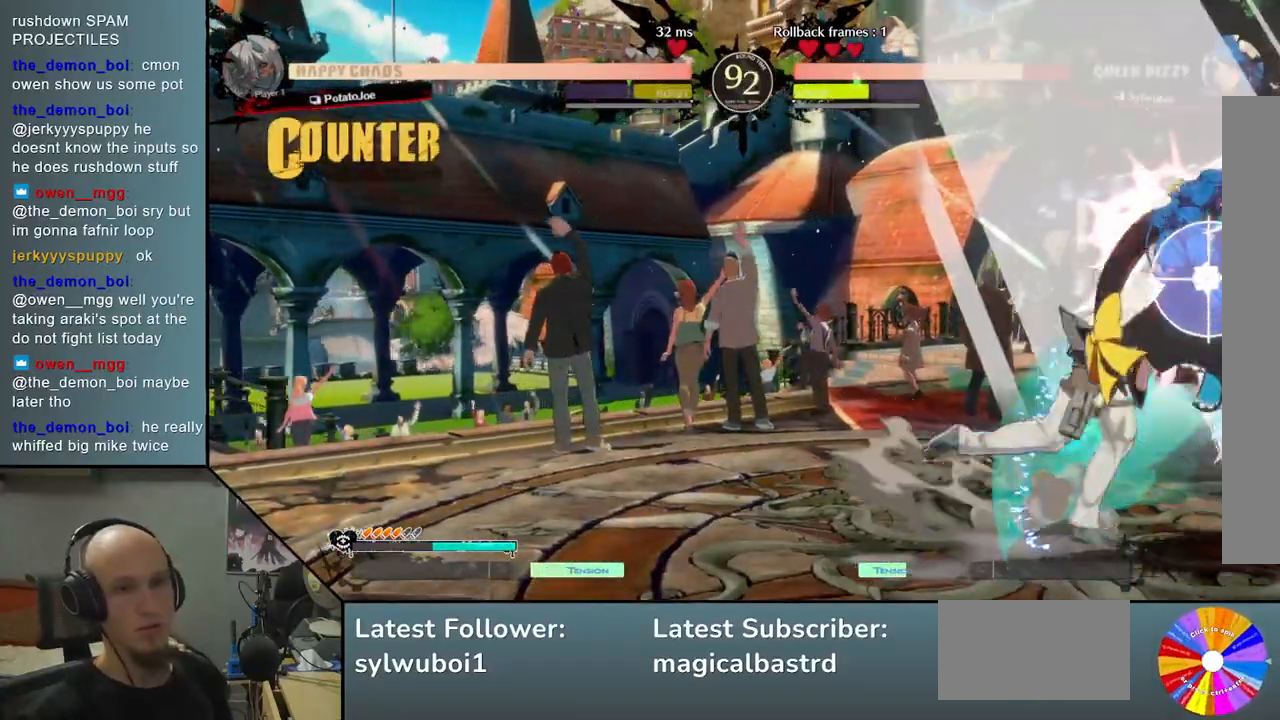
{"buttons": [], "left_stick": "right", "events": [[17, "left_stick", "right"], [33, "L2", "down"], [100, "L2", "up"], [183, "L2", "down"], [250, "L2", "up"], [333, "L2", "down"], [400, "L2", "up"]]}
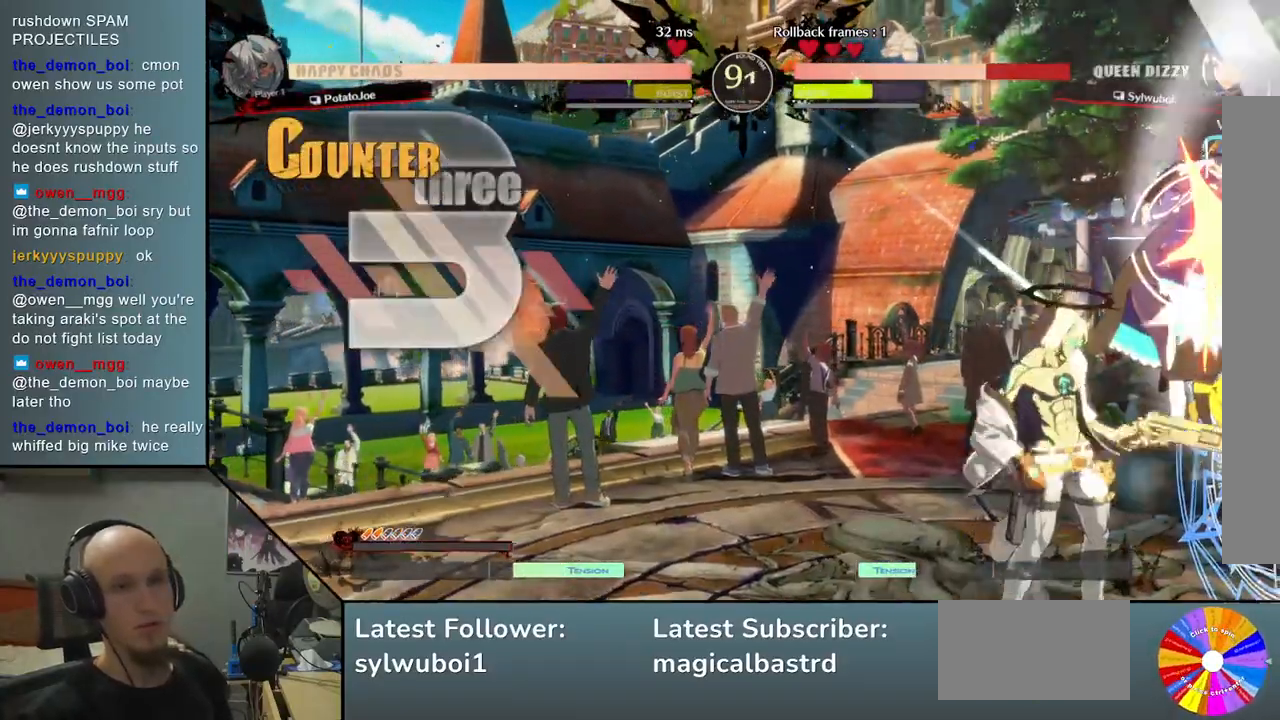
{"buttons": [], "left_stick": "center", "events": [[17, "R2", "down"], [100, "R2", "up"], [317, "left_stick", "center"]]}
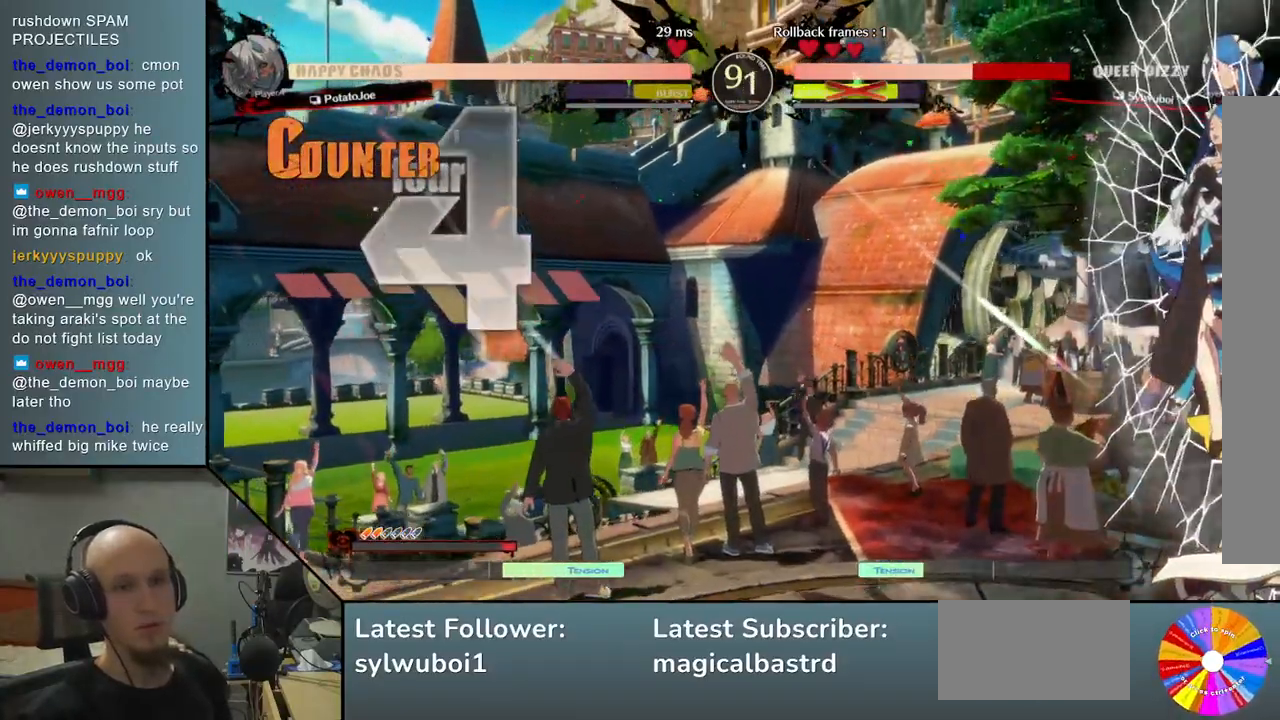
{"buttons": [], "left_stick": "center", "events": [[417, "left_stick", "down"], [500, "left_stick", "center"]]}
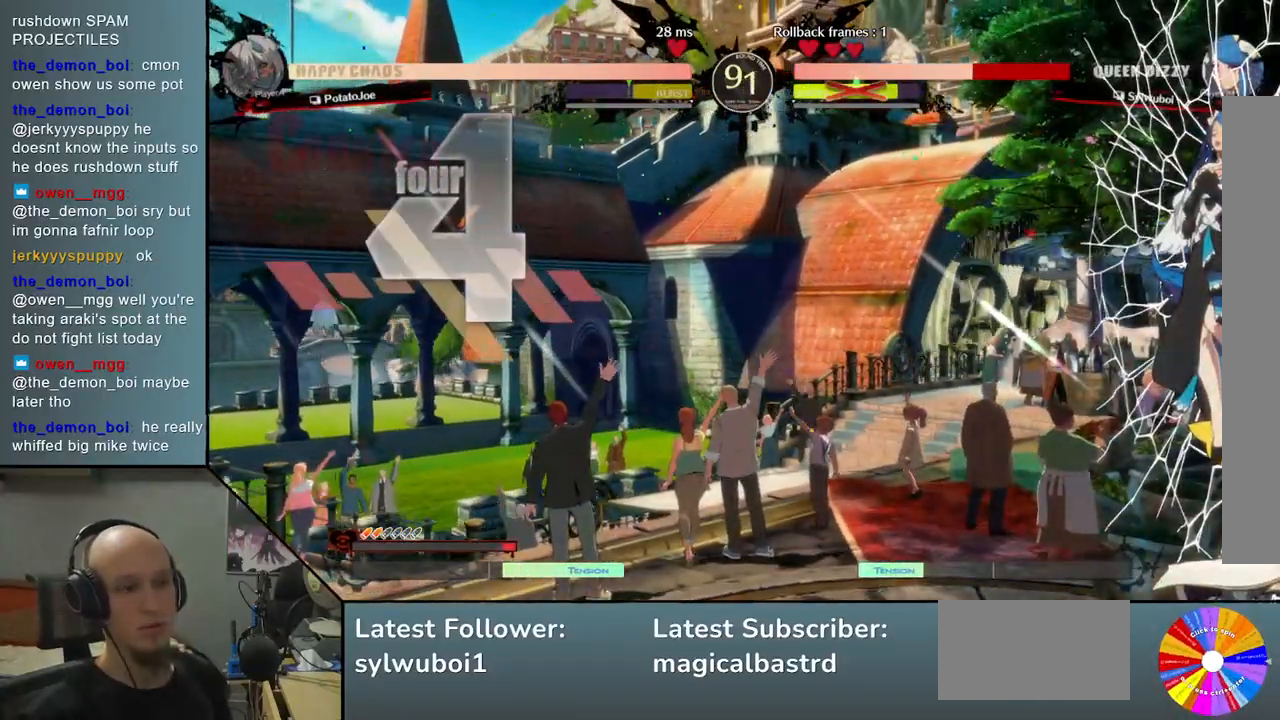
{"buttons": ["CIRCLE"], "left_stick": "center", "events": [[50, "left_stick", "down"], [167, "CIRCLE", "down"], [167, "left_stick", "center"]]}
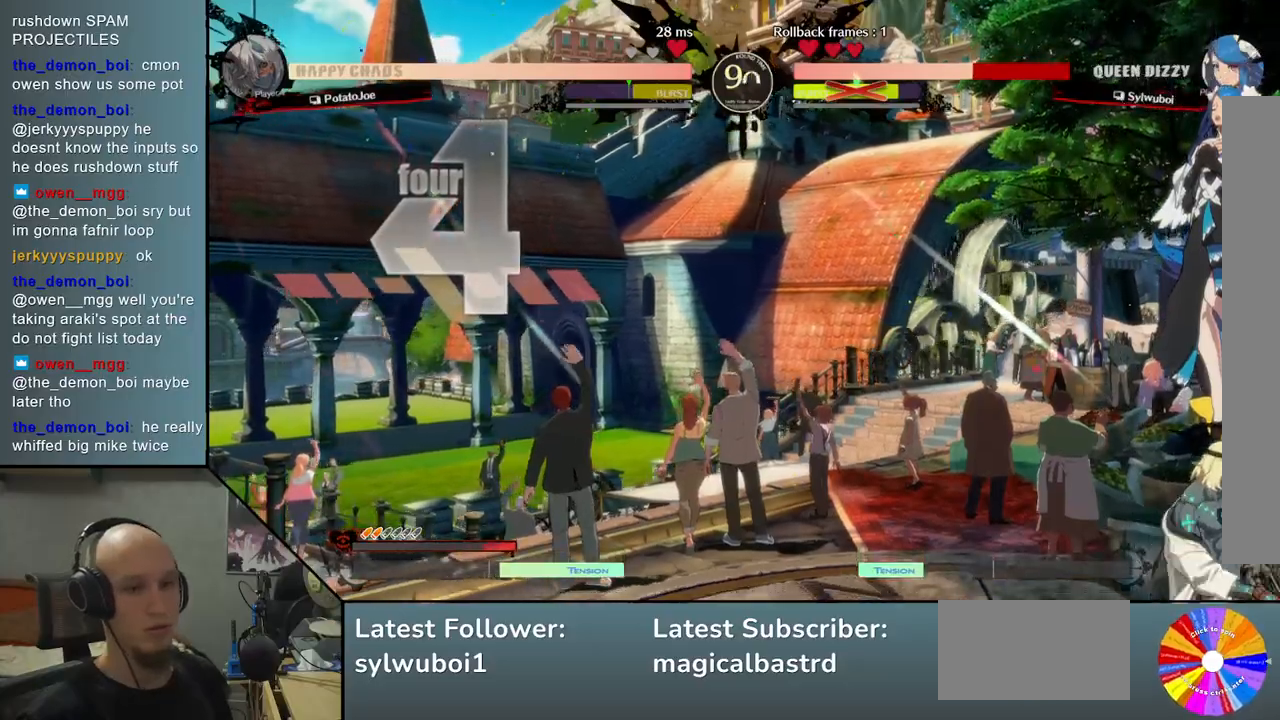
{"buttons": [], "left_stick": "center", "events": [[67, "CIRCLE", "up"], [83, "left_stick", "up"], [217, "left_stick", "center"], [233, "SQUARE", "down"], [267, "left_stick", "down"], [300, "SQUARE", "up"], [383, "SQUARE", "down"], [450, "left_stick", "center"], [467, "SQUARE", "up"]]}
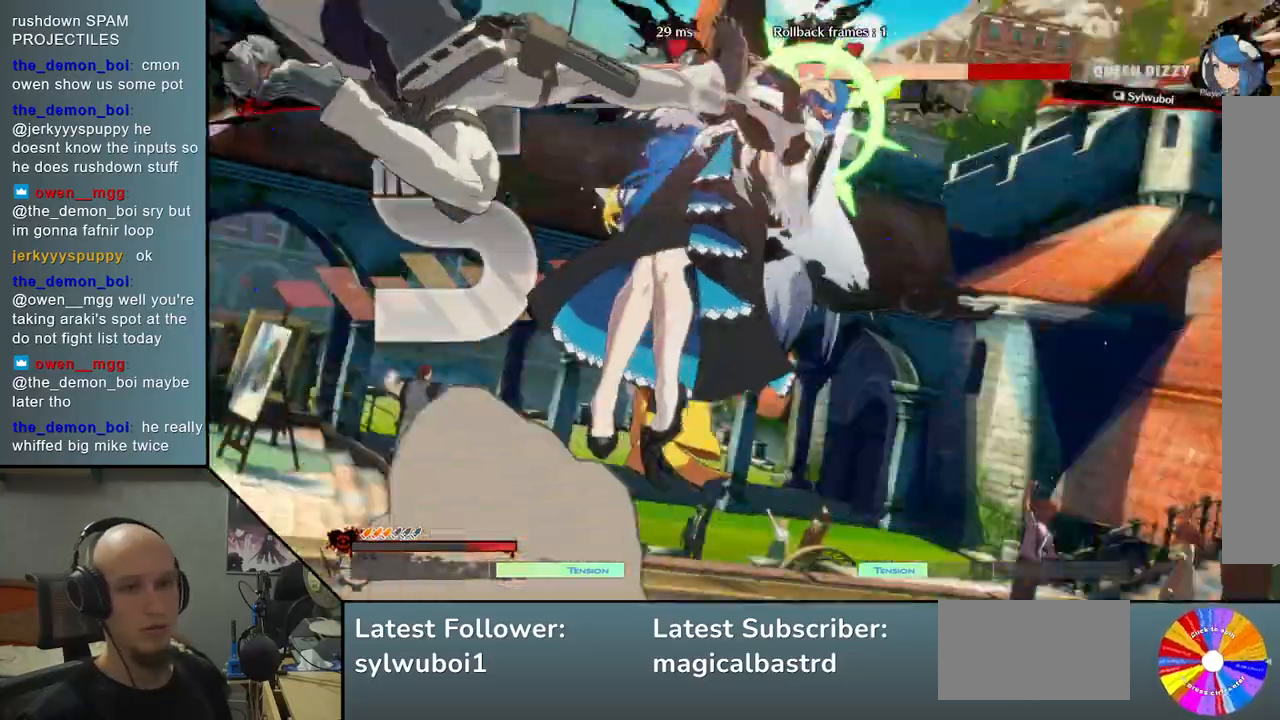
{"buttons": [], "left_stick": "center", "events": []}
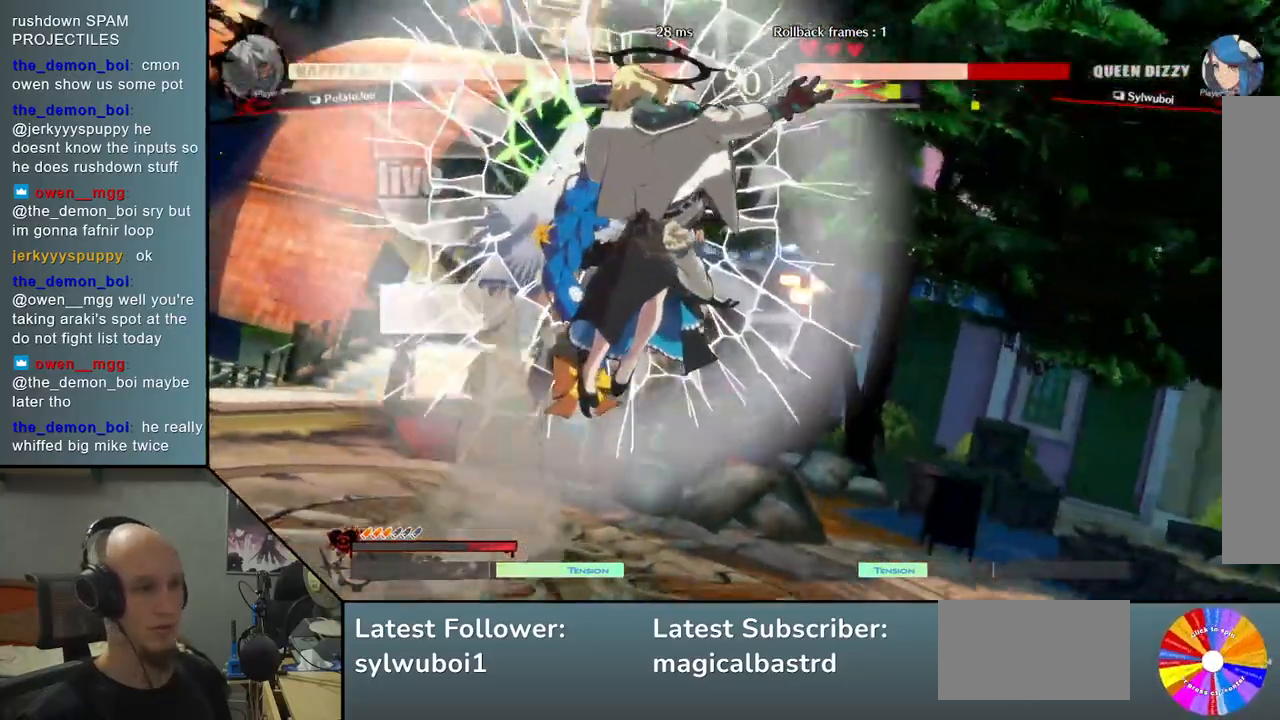
{"buttons": [], "left_stick": "center", "events": []}
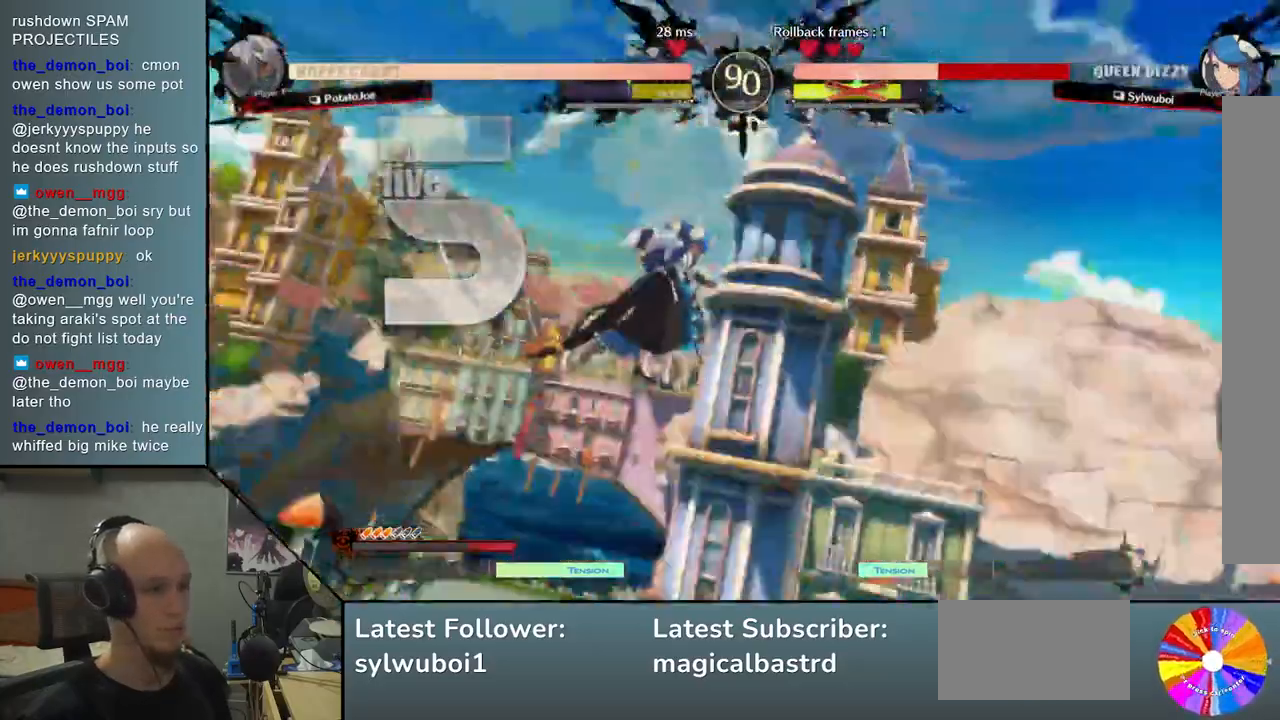
{"buttons": [], "left_stick": "center", "events": []}
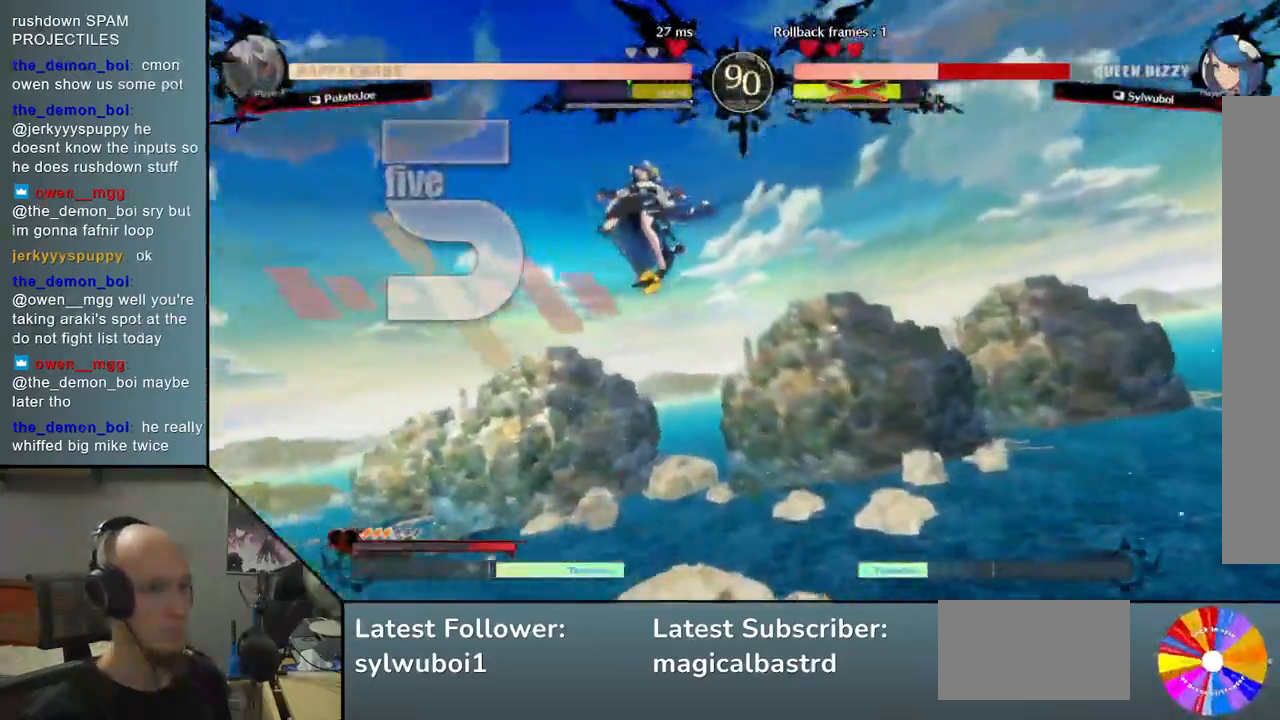
{"buttons": [], "left_stick": "center", "events": []}
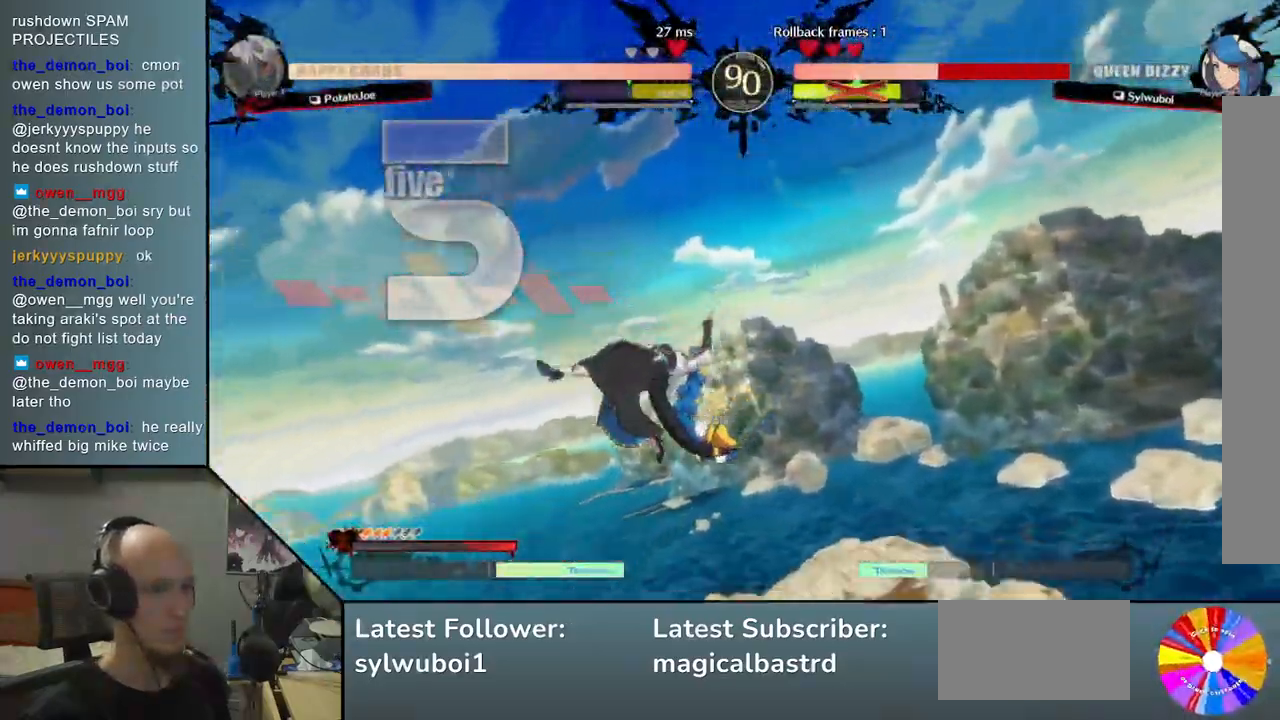
{"buttons": [], "left_stick": "center", "events": []}
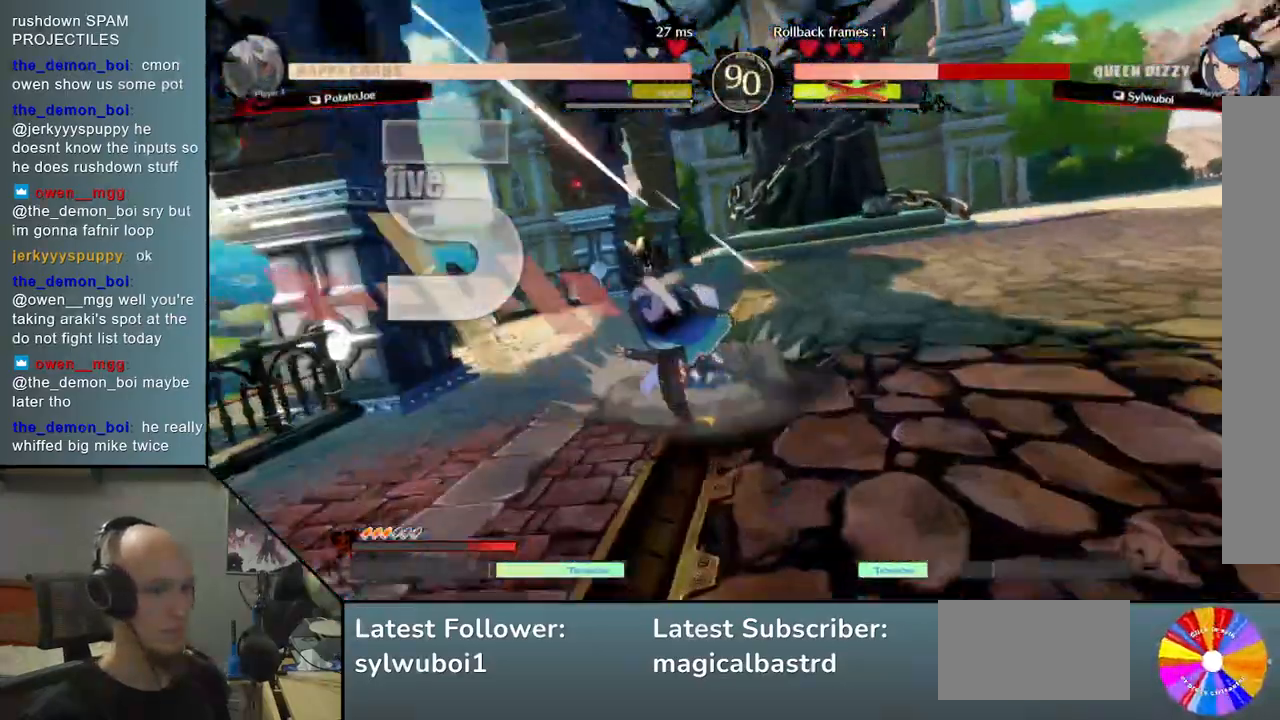
{"buttons": [], "left_stick": "center", "events": []}
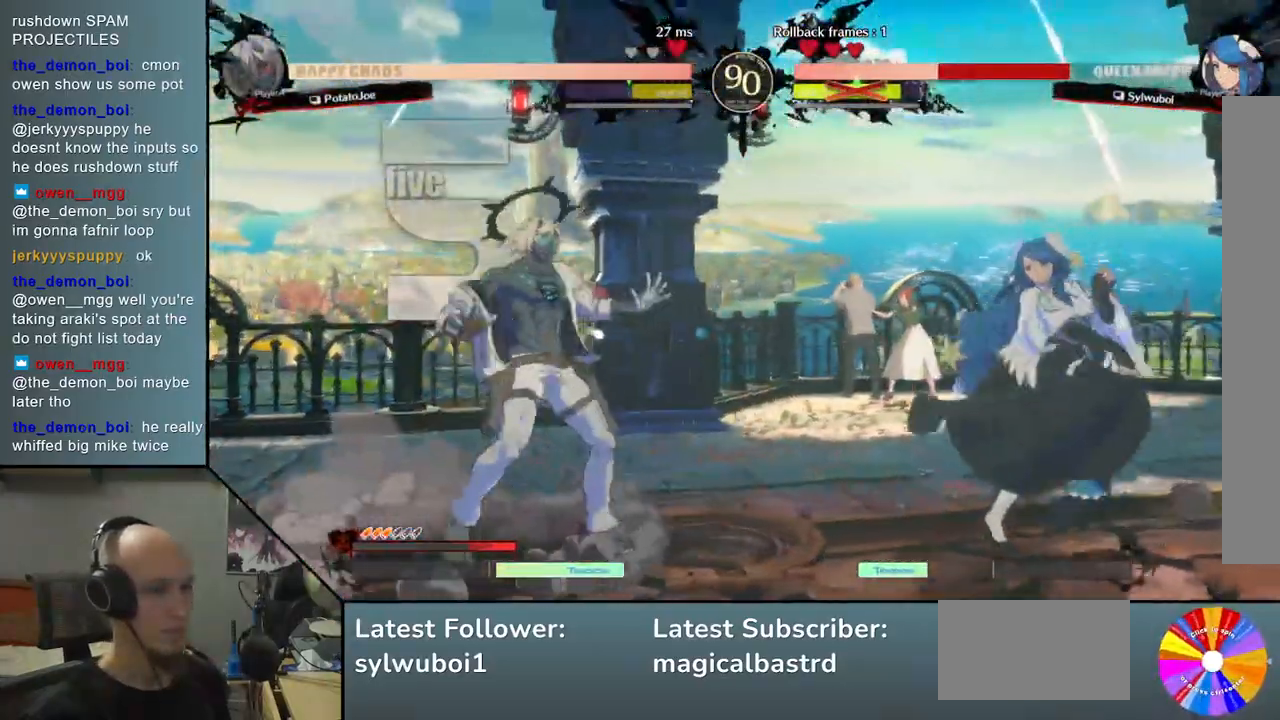
{"buttons": ["CIRCLE"], "left_stick": "center", "events": [[117, "left_stick", "down"], [200, "left_stick", "center"], [250, "left_stick", "down"], [367, "CIRCLE", "down"], [400, "left_stick", "center"]]}